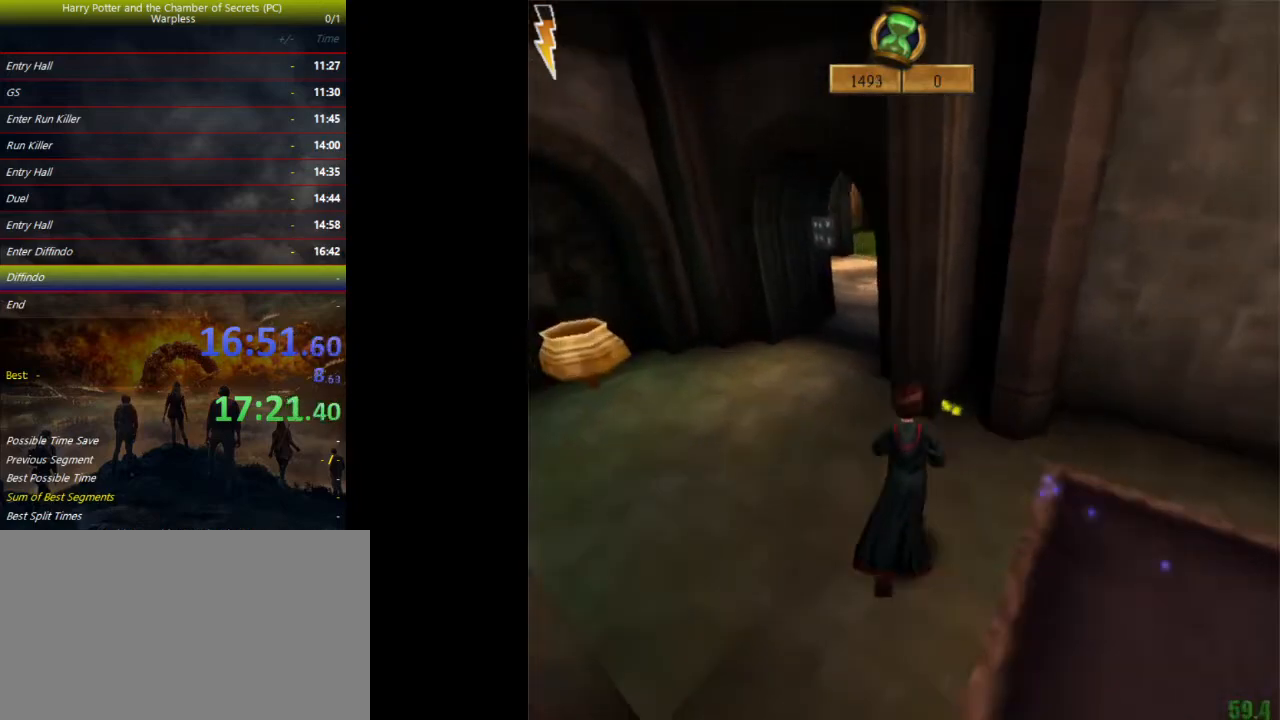
Gameplay with keyboard and mouse; each line is a JSON object with the keys held at the frame after it. "events" lists presses ("down") and releases ("up") of "a", "ctrl", "d", "down", "e", "escape", "f", "f1", "f4", "left", "q", "r", "return", "right", "s", "shift", "space", "tab", "up", "w" and "z" between this image and that frame as [ms after this image, input, new state], when the widget could be followed in between. No other keys are recorded. Mouse buttons are not recorded. Not read: mouse_move.
{"keys": ["a", "shift", "space", "w"], "events": []}
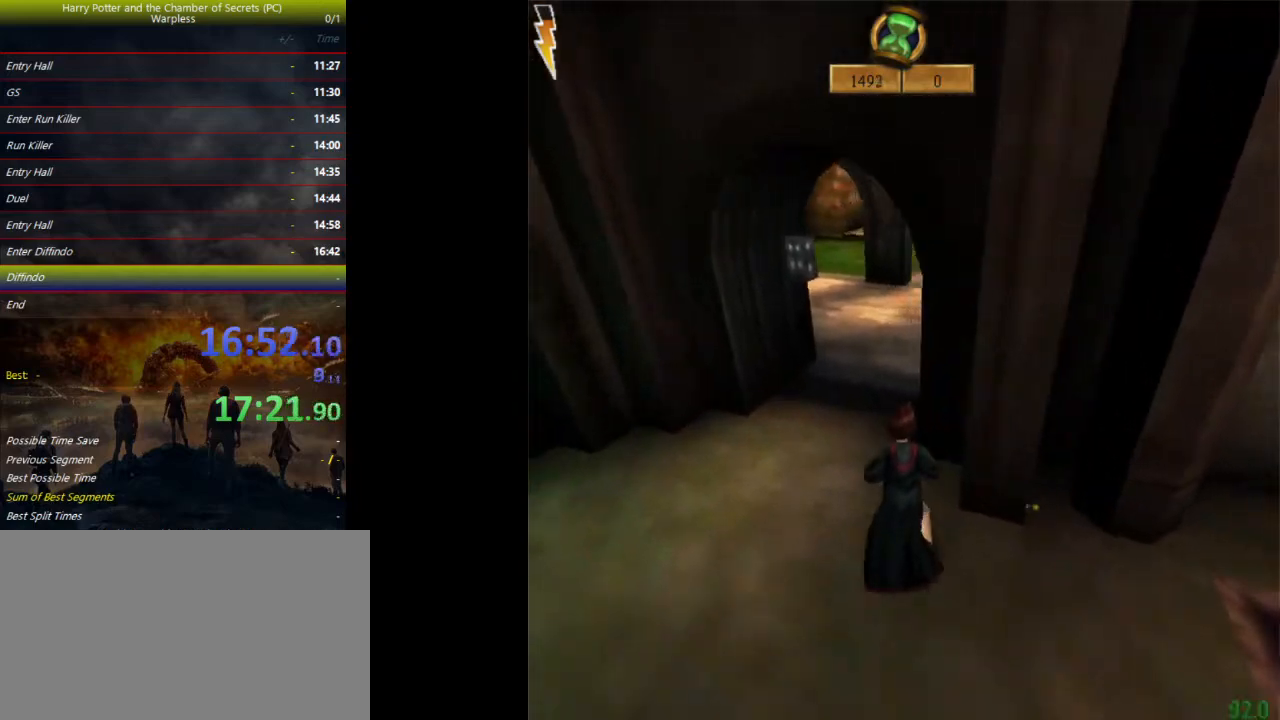
{"keys": ["shift", "space", "w"], "events": [[333, "a", "up"]]}
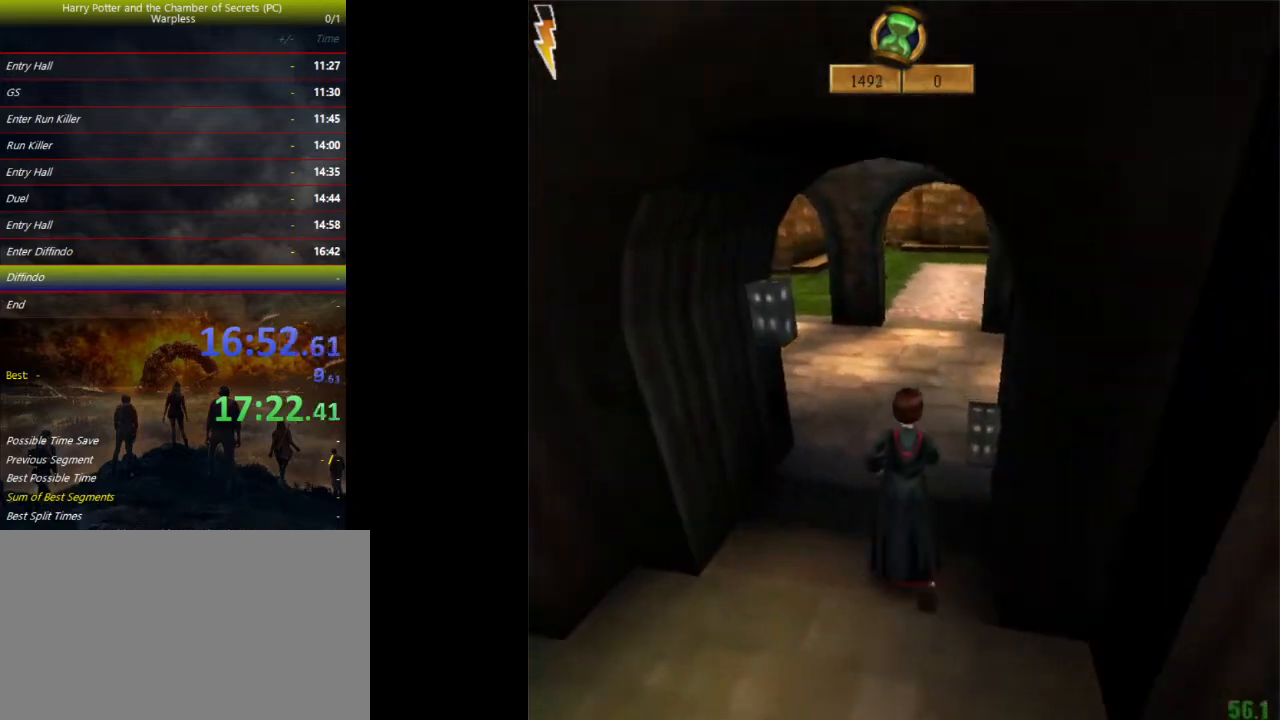
{"keys": ["shift", "space", "w"], "events": []}
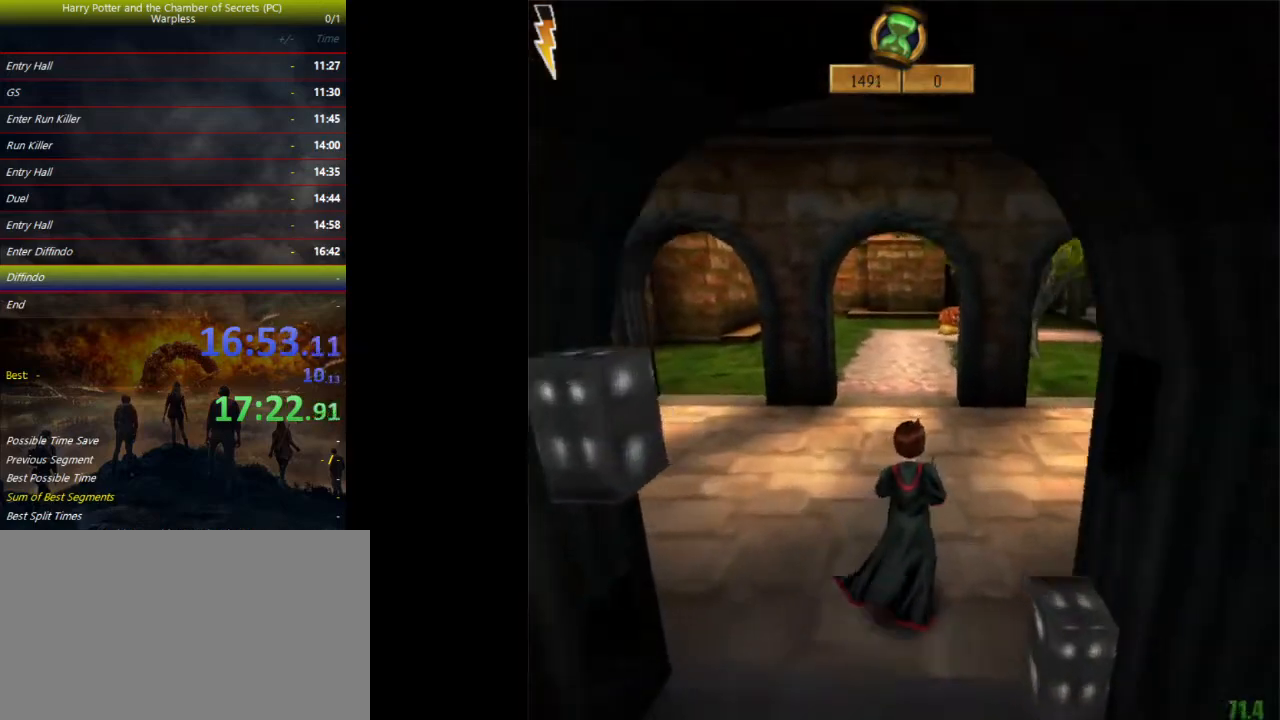
{"keys": ["shift", "space", "w"], "events": []}
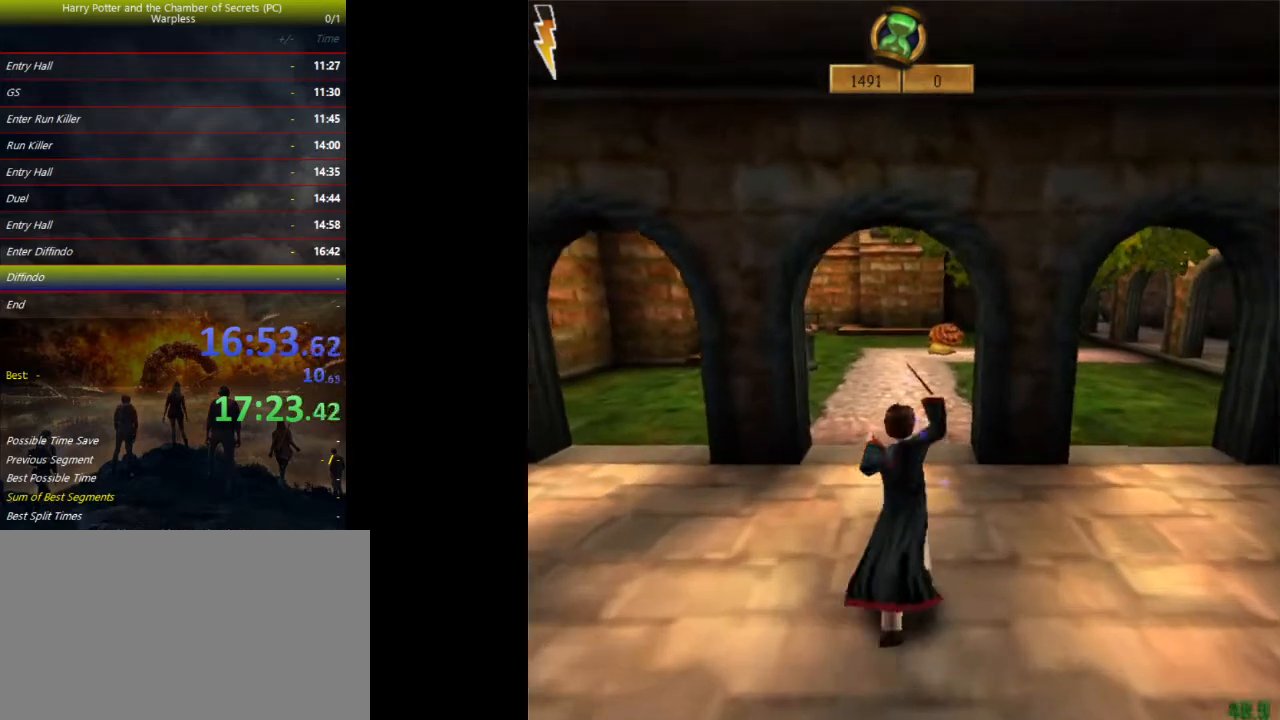
{"keys": ["shift", "space", "w"], "events": []}
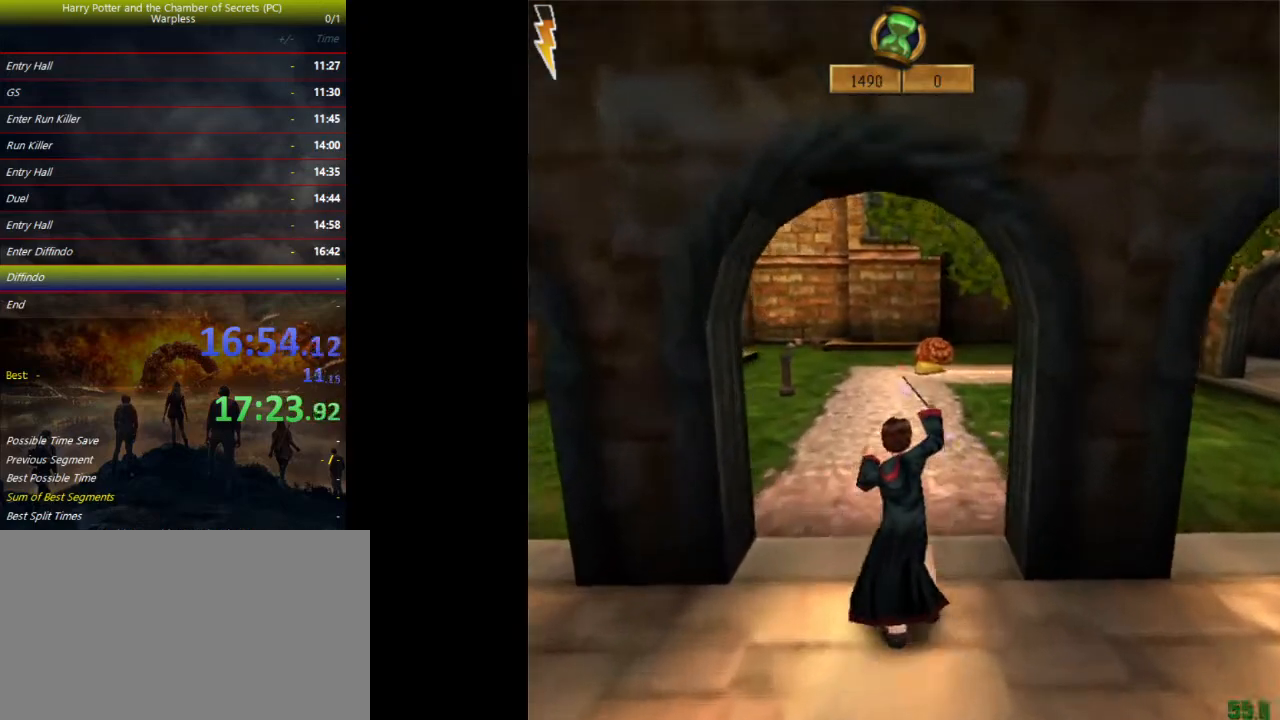
{"keys": ["a", "shift", "space", "w"], "events": [[500, "a", "down"]]}
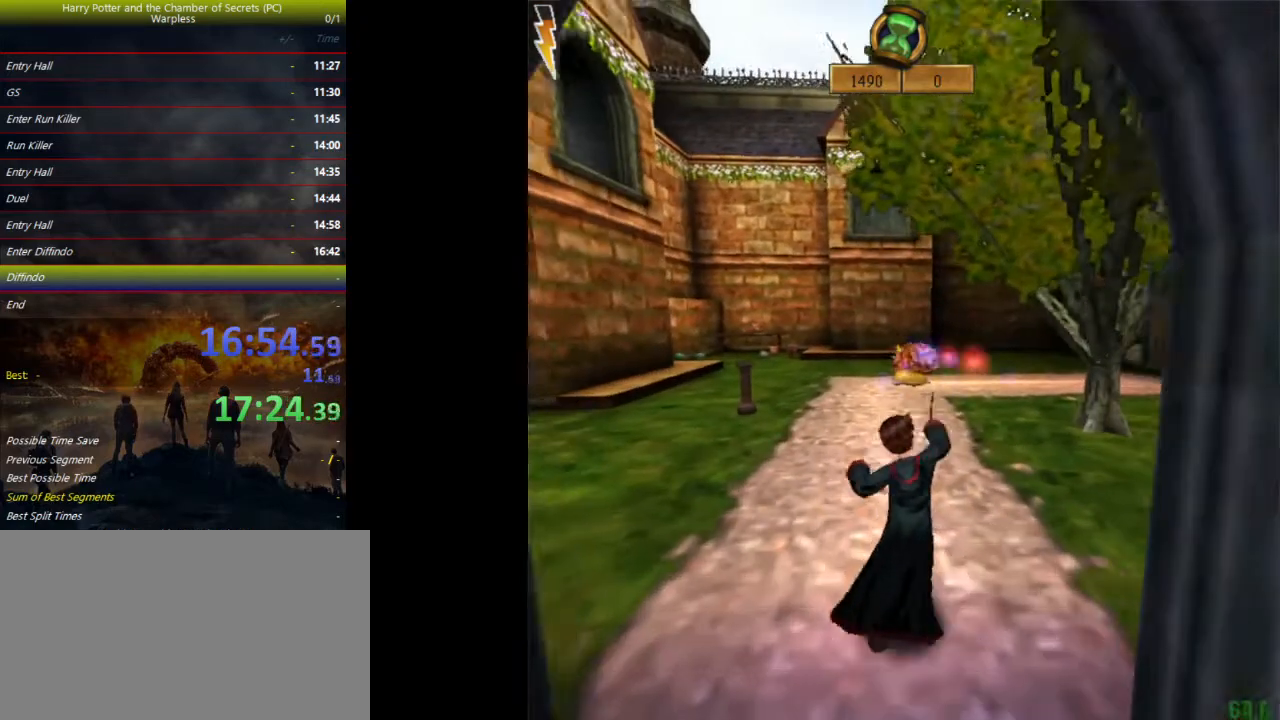
{"keys": ["shift", "space", "w"], "events": [[500, "a", "up"]]}
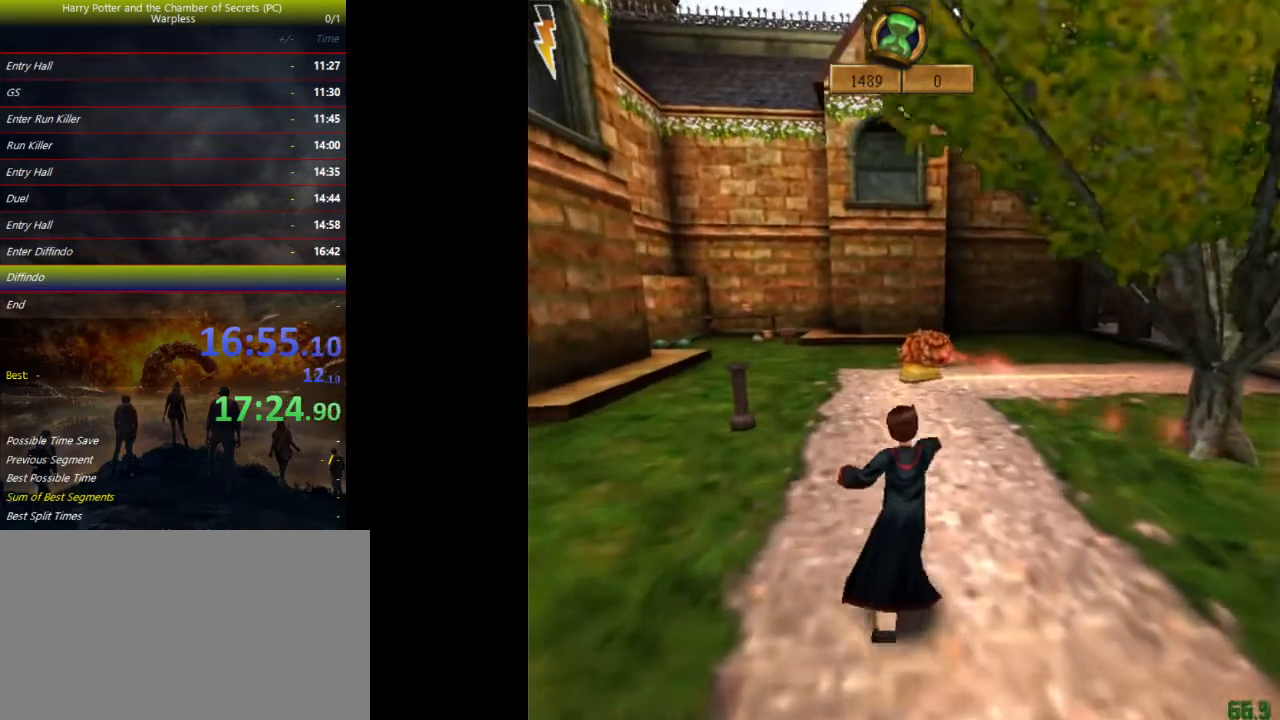
{"keys": ["shift", "space", "w"], "events": []}
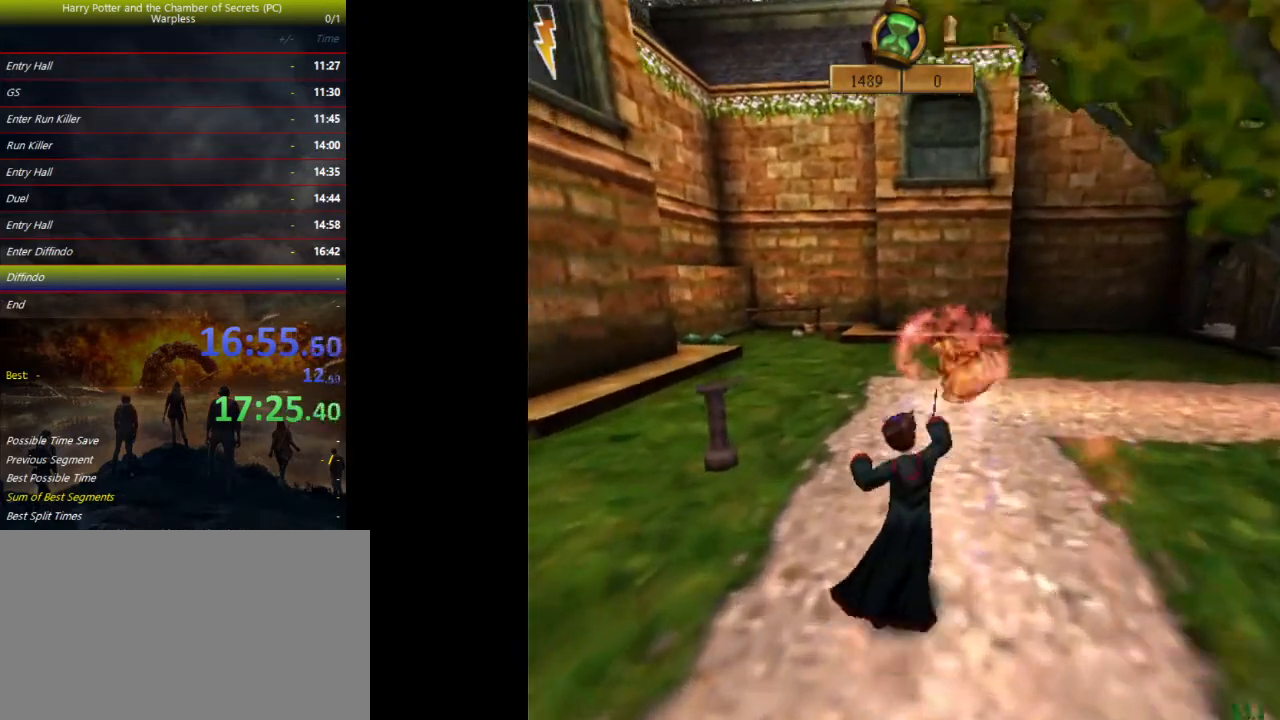
{"keys": ["shift", "space", "w"], "events": []}
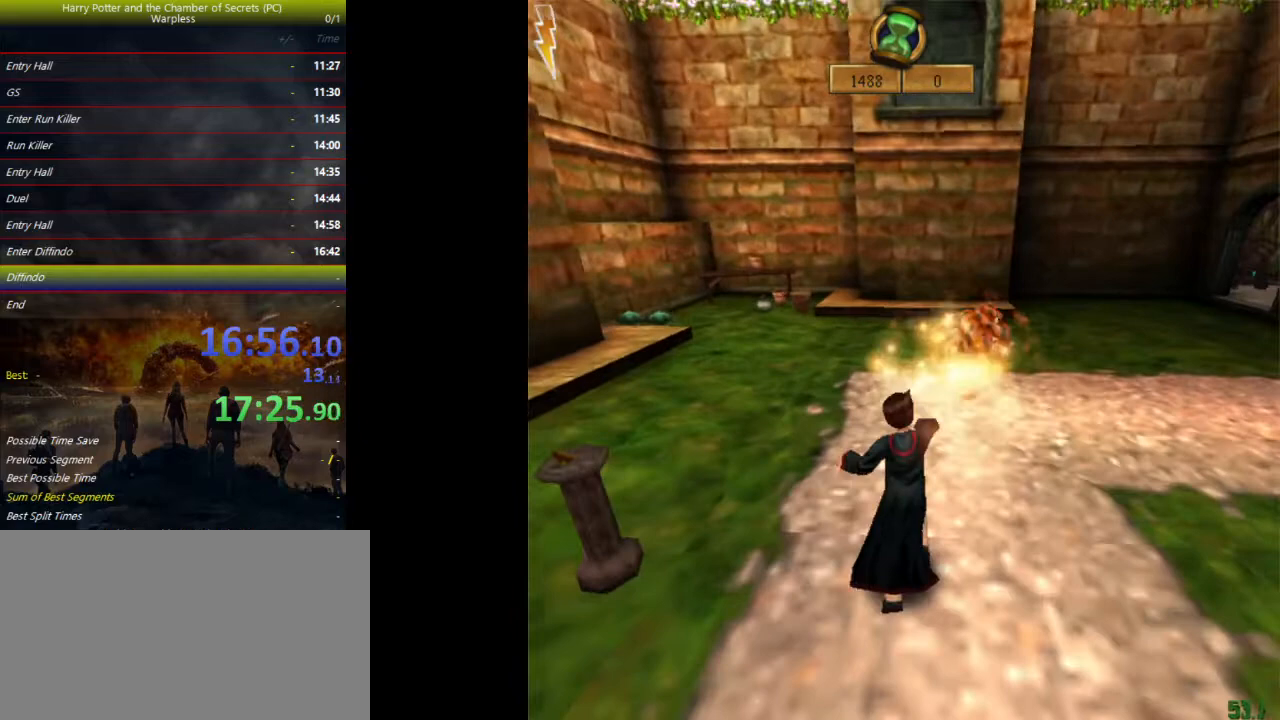
{"keys": ["shift", "space", "w"], "events": []}
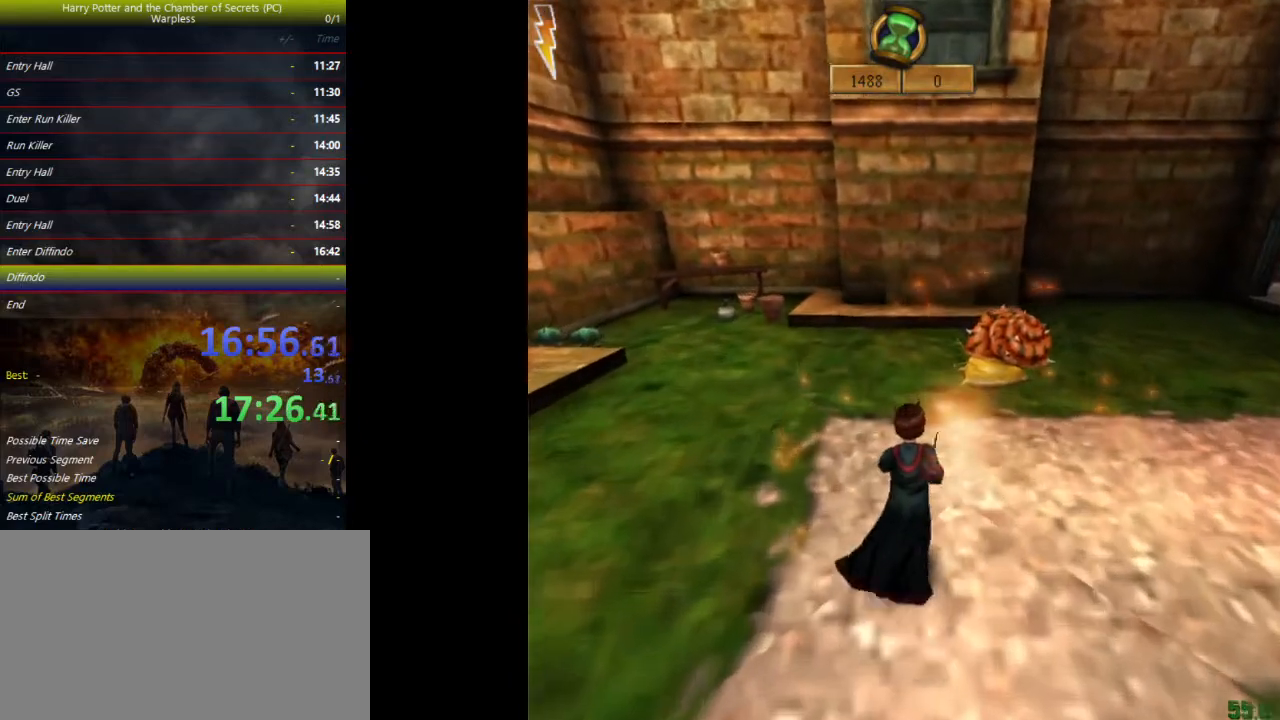
{"keys": ["shift", "space", "w"], "events": []}
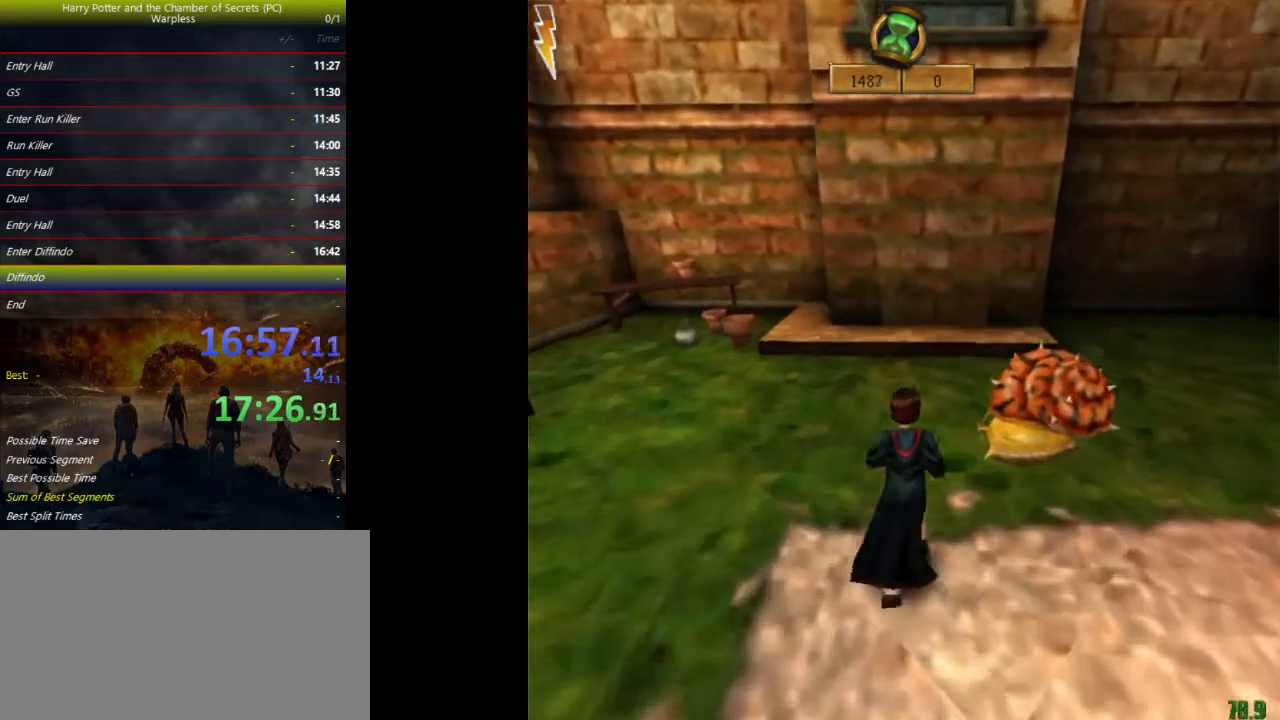
{"keys": ["f1"], "events": [[367, "shift", "up"], [367, "space", "up"], [367, "w", "up"], [467, "escape", "down"], [500, "escape", "up"], [500, "f1", "down"]]}
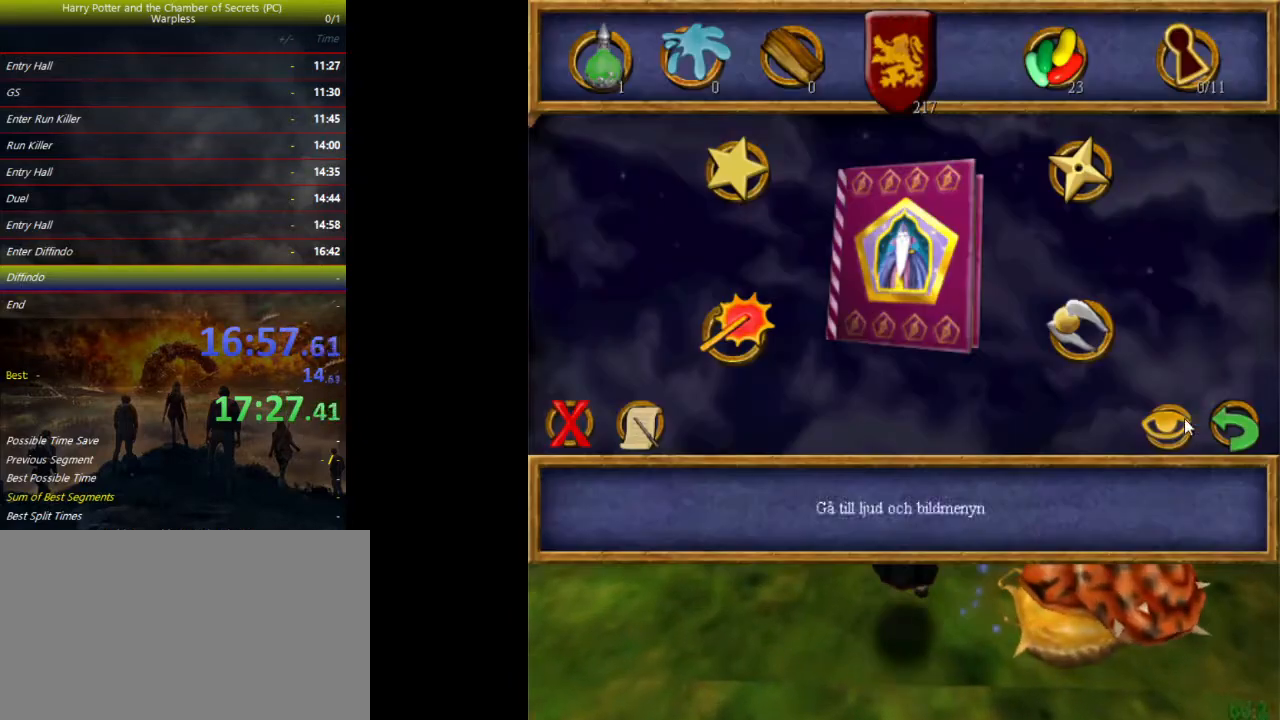
{"keys": [], "events": [[100, "f1", "up"]]}
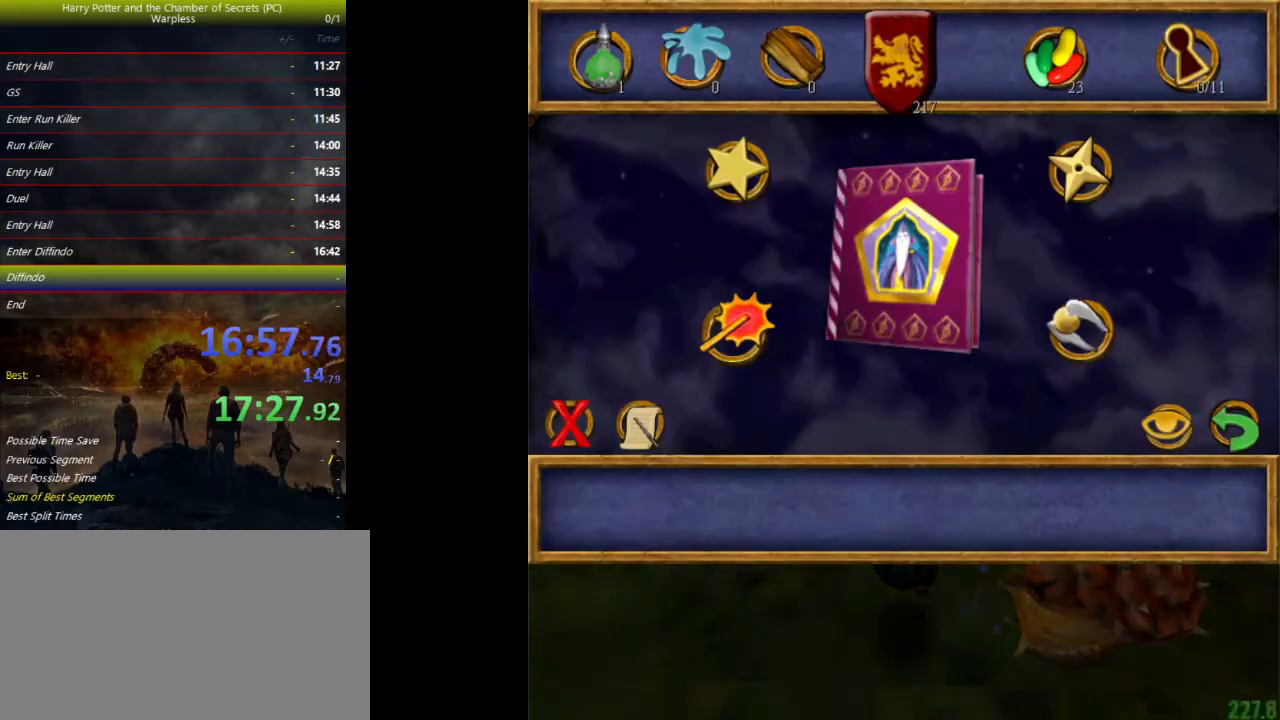
{"keys": [], "events": []}
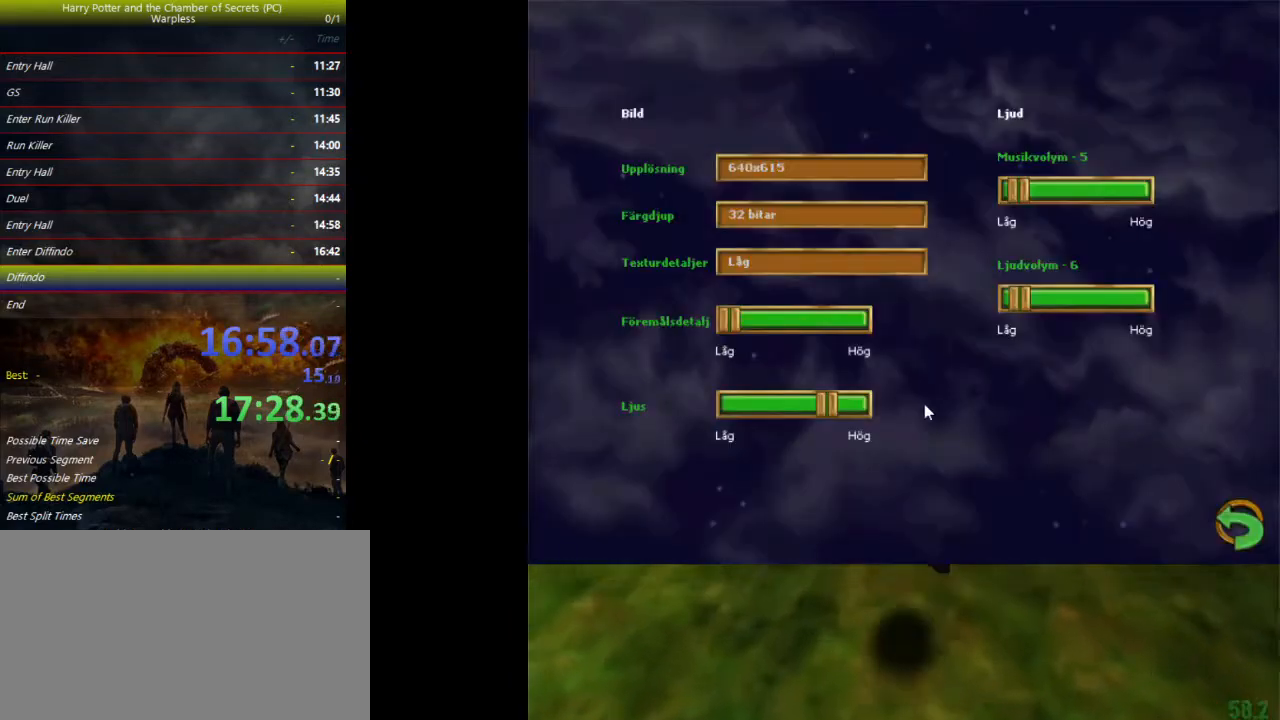
{"keys": [], "events": []}
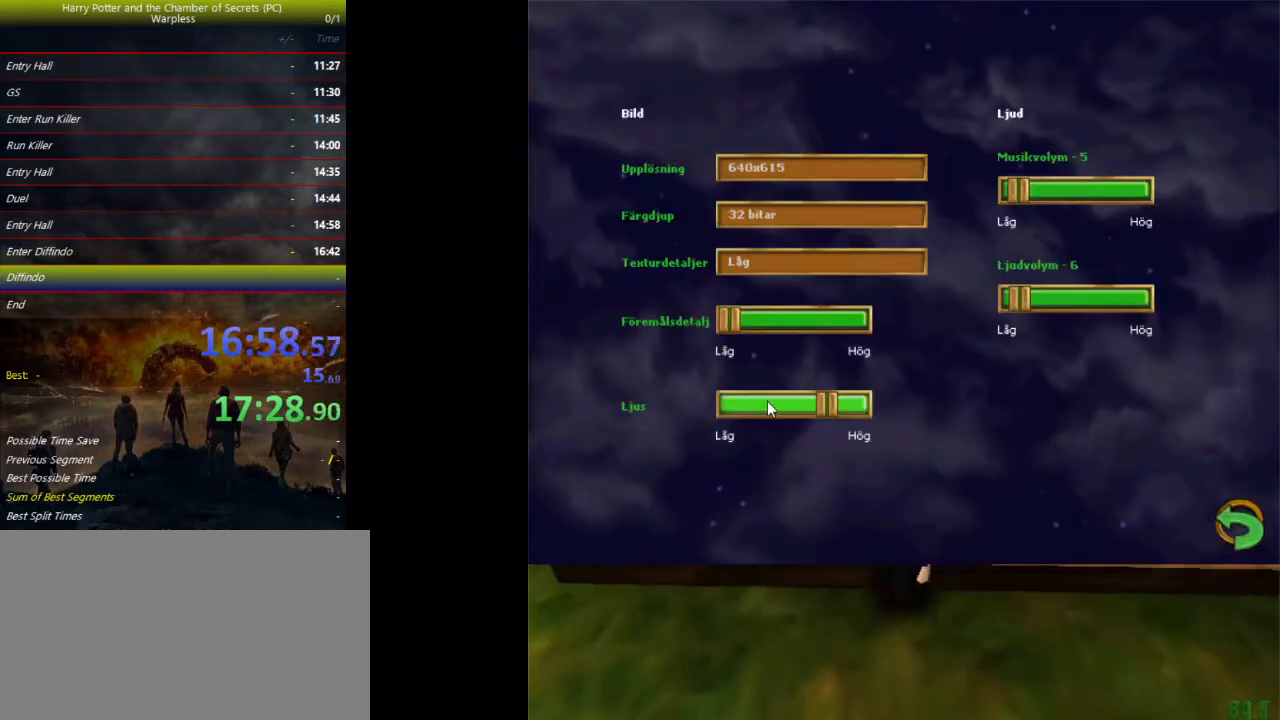
{"keys": [], "events": [[300, "escape", "down"], [400, "escape", "up"]]}
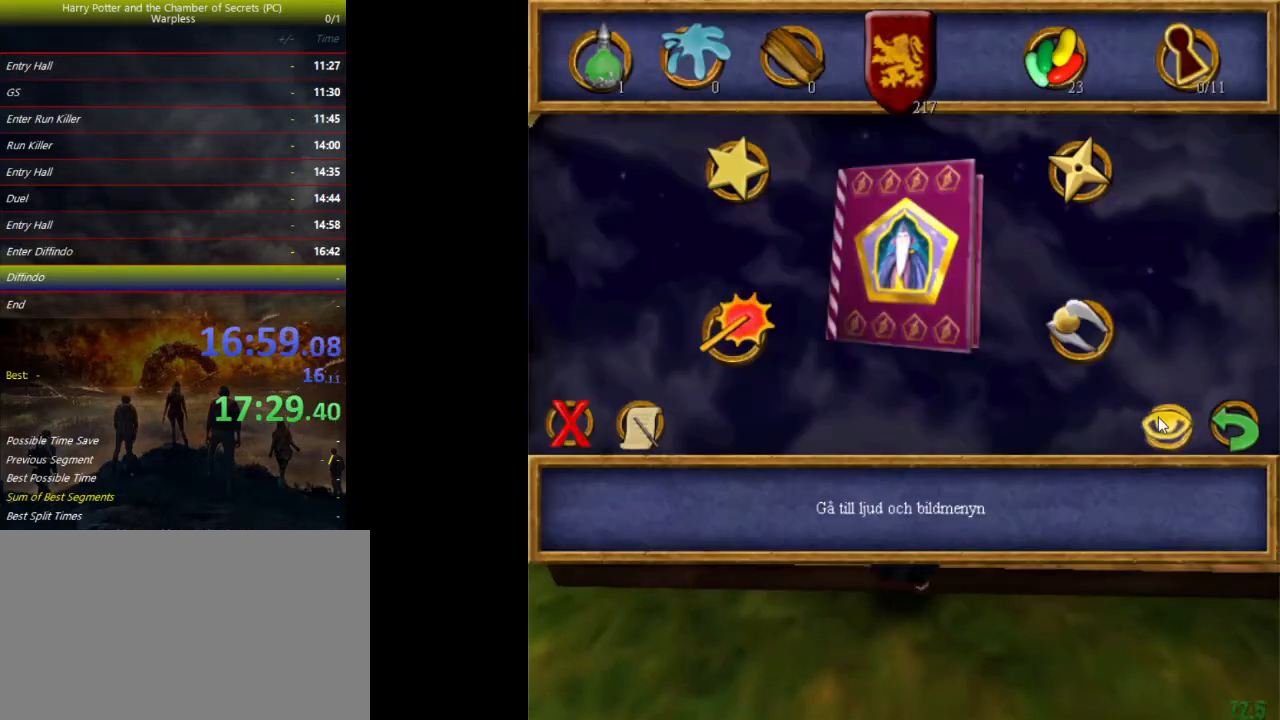
{"keys": ["s", "space"], "events": [[100, "escape", "down"], [167, "escape", "up"], [267, "space", "down"], [300, "s", "down"]]}
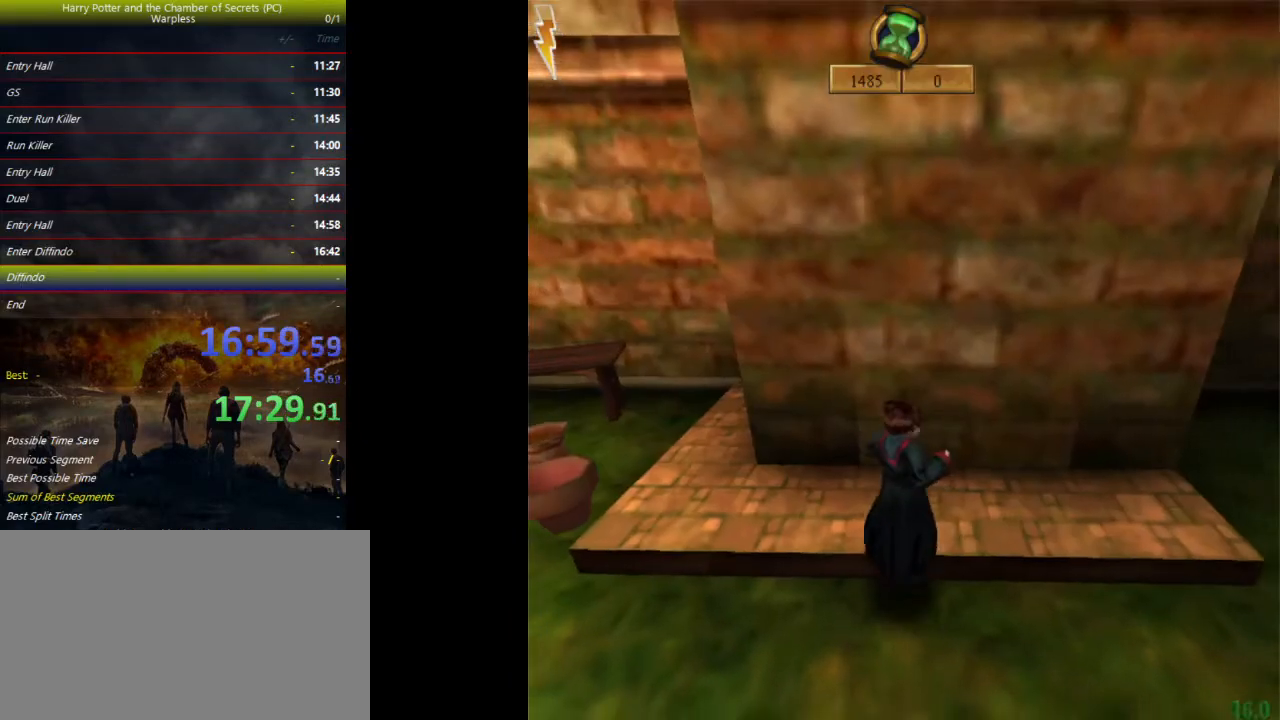
{"keys": ["space", "w"], "events": [[200, "s", "up"], [300, "w", "down"]]}
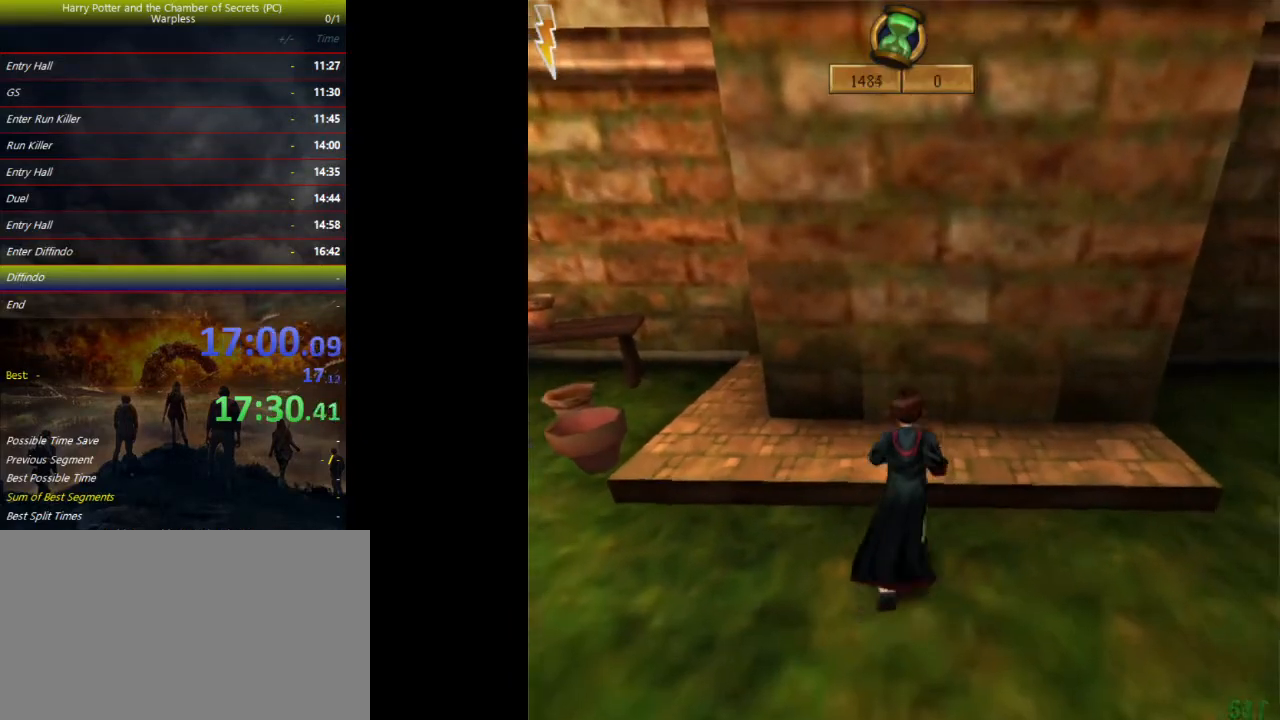
{"keys": [], "events": [[167, "space", "up"], [167, "w", "up"], [200, "escape", "down"], [267, "escape", "up"], [300, "f1", "down"], [467, "f1", "up"]]}
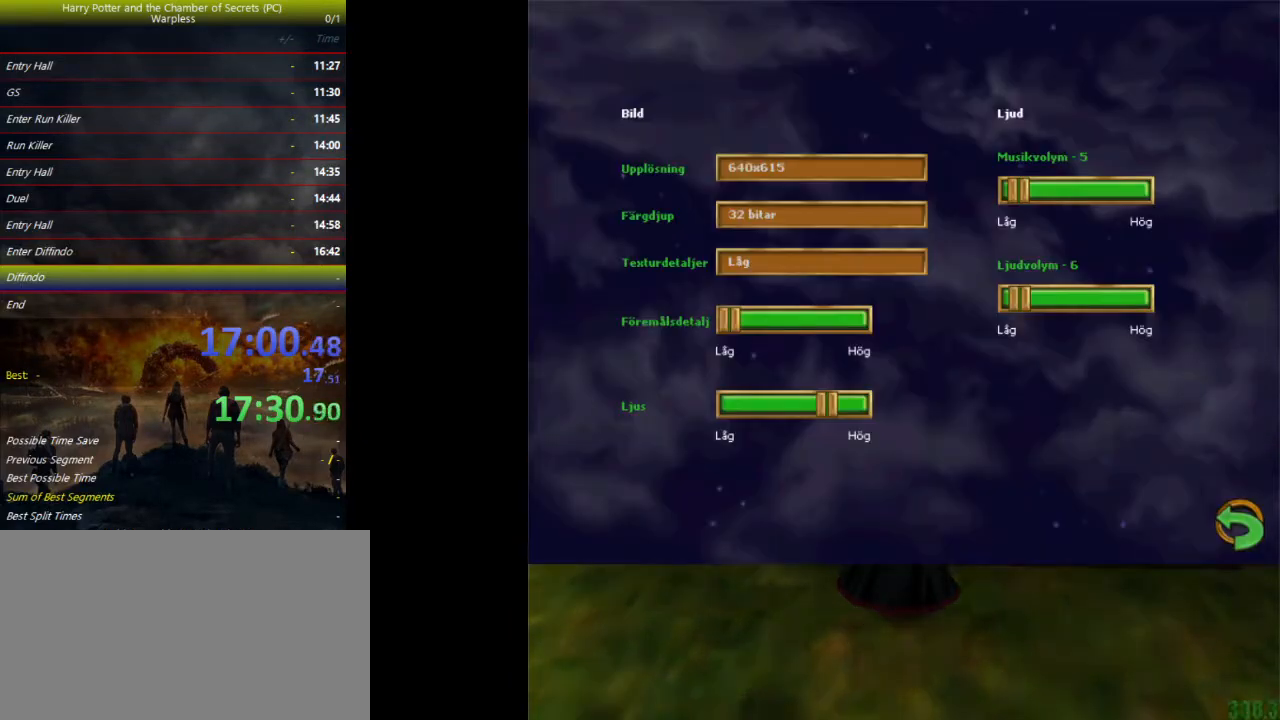
{"keys": [], "events": []}
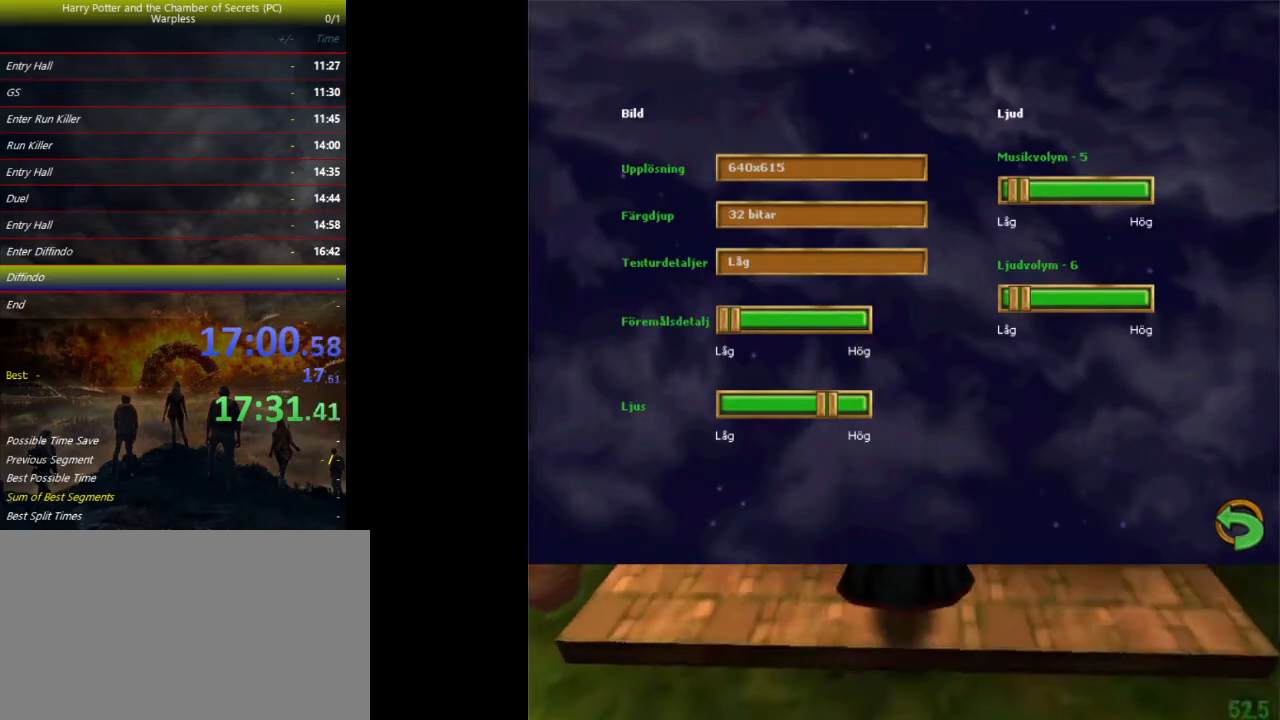
{"keys": ["d", "s", "space"], "events": [[33, "escape", "down"], [133, "escape", "up"], [200, "escape", "down"], [300, "escape", "up"], [300, "space", "down"], [367, "d", "down"], [433, "s", "down"]]}
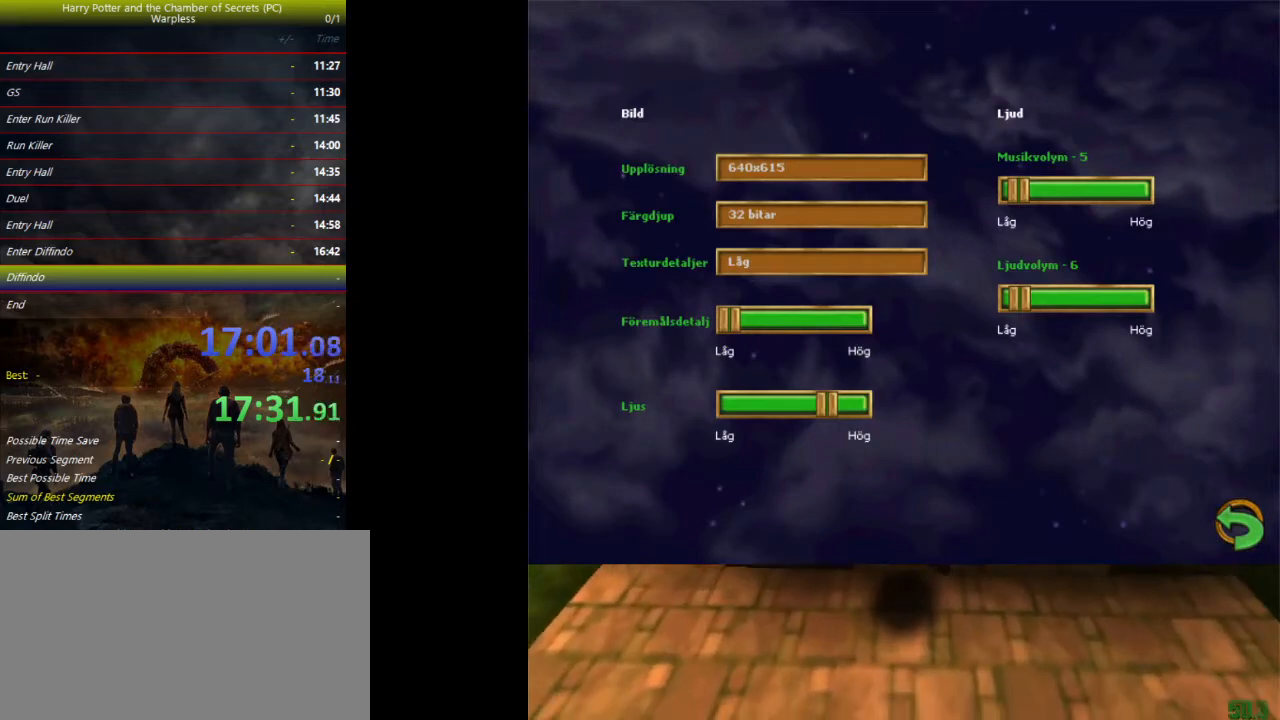
{"keys": ["space"], "events": [[67, "d", "up"], [67, "s", "up"], [100, "space", "up"], [167, "escape", "down"], [267, "escape", "up"], [433, "space", "down"]]}
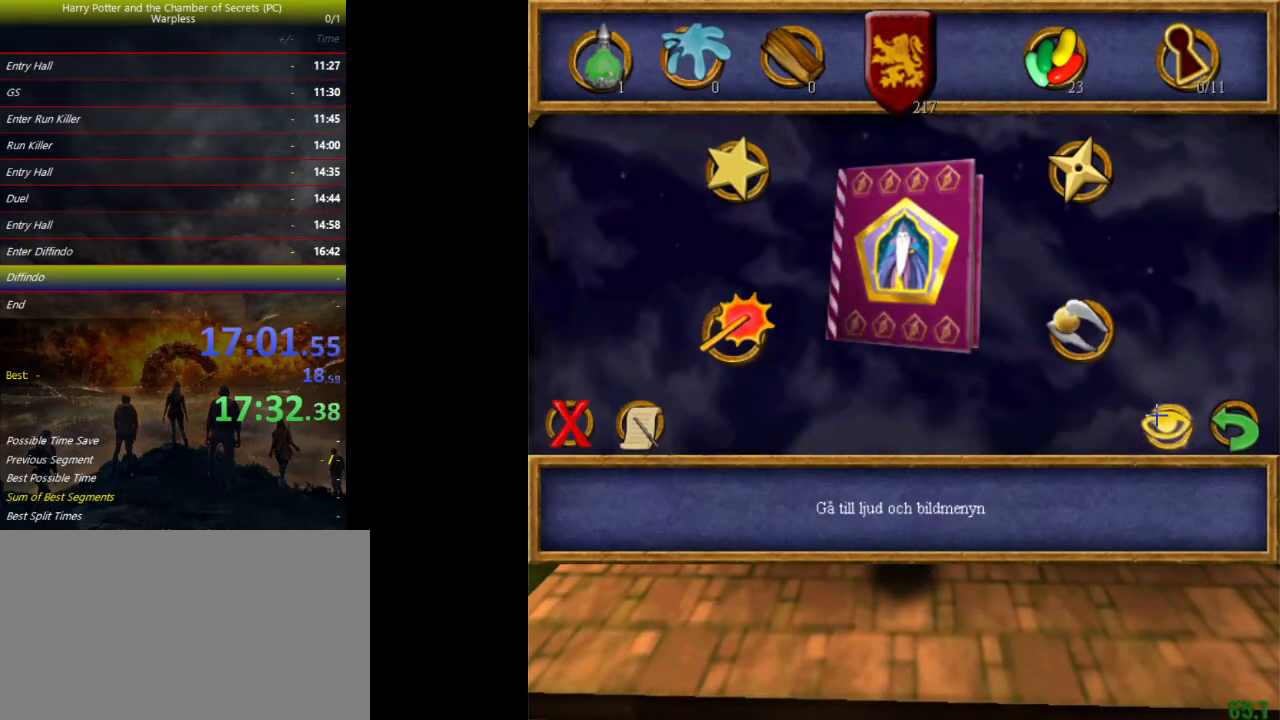
{"keys": ["d", "s", "space"], "events": [[100, "space", "up"], [133, "escape", "down"], [233, "escape", "up"], [233, "space", "down"], [333, "d", "down"], [333, "s", "down"]]}
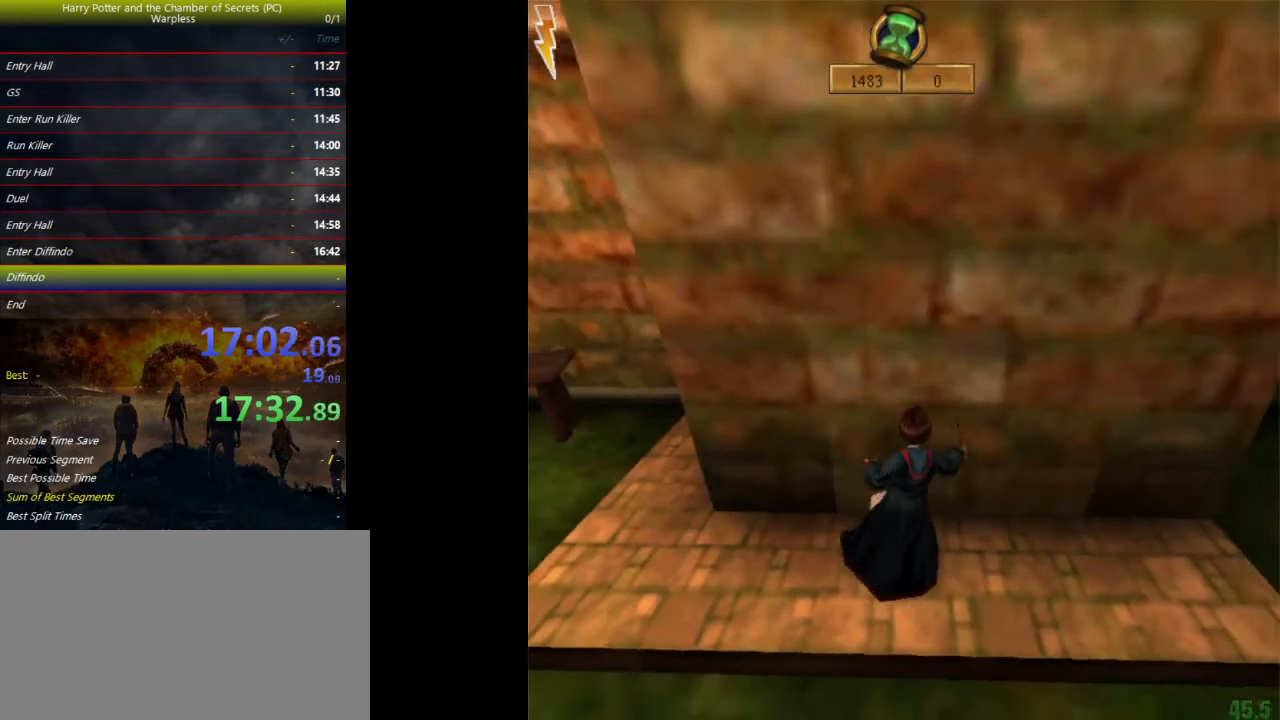
{"keys": ["space"], "events": [[100, "d", "up"], [500, "s", "up"]]}
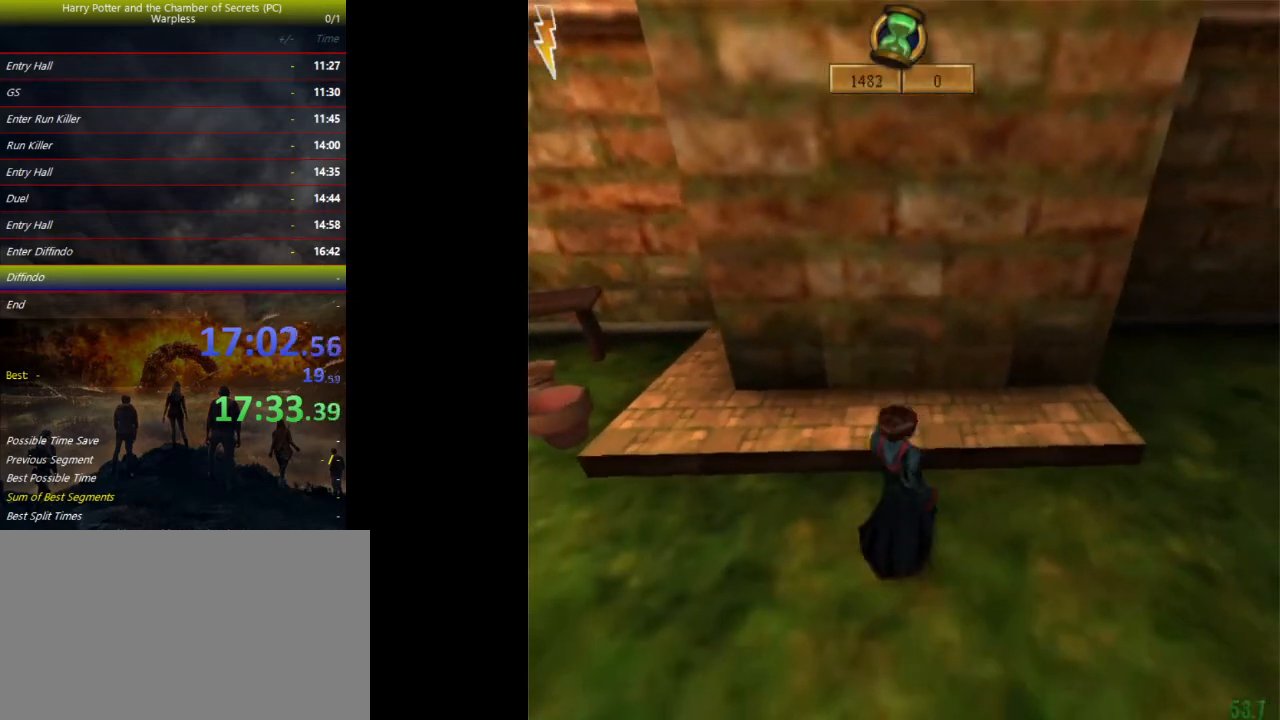
{"keys": [], "events": [[33, "w", "down"], [467, "w", "up"], [500, "space", "up"]]}
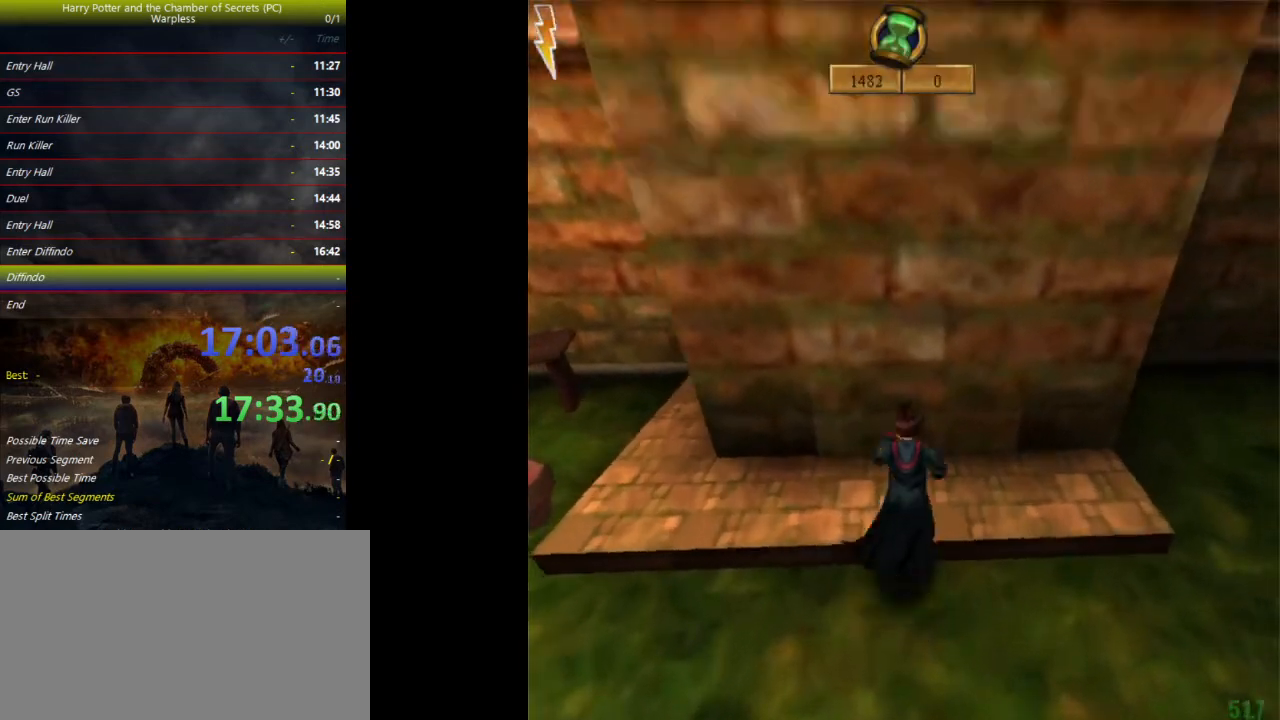
{"keys": [], "events": [[67, "escape", "down"], [167, "escape", "up"], [200, "f1", "down"], [300, "f1", "up"]]}
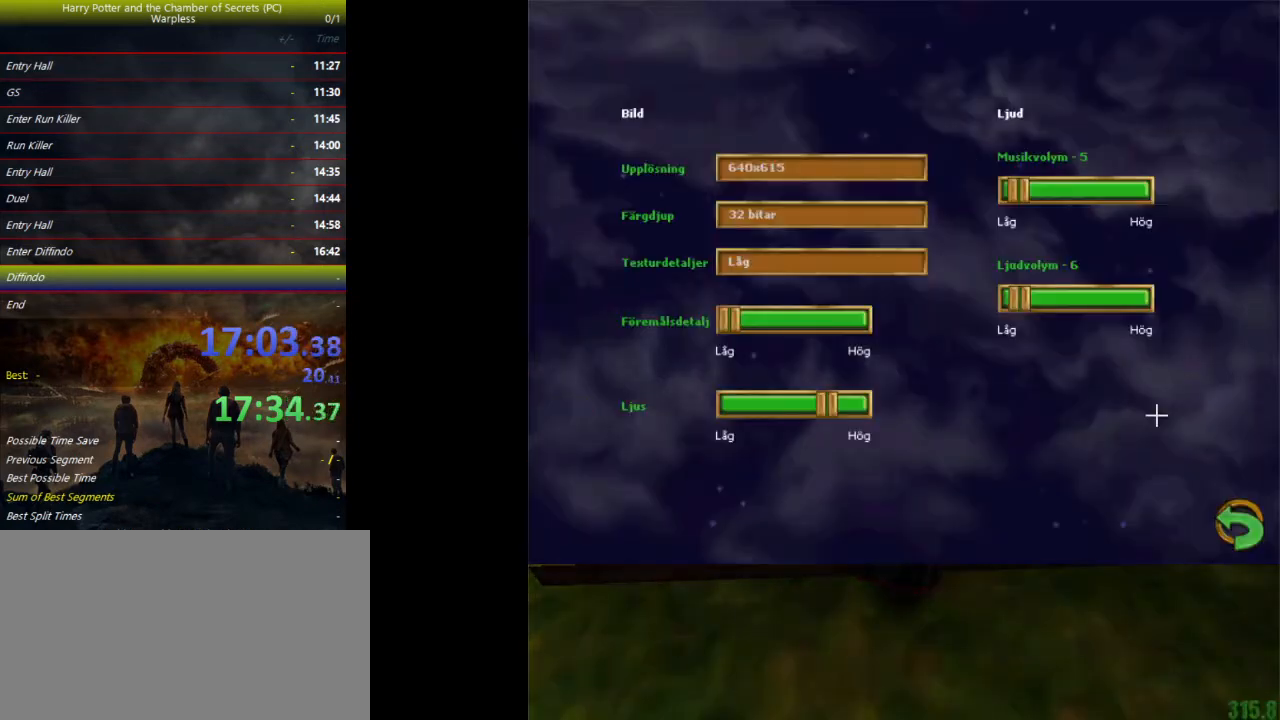
{"keys": ["escape"], "events": [[333, "escape", "down"], [400, "escape", "up"], [433, "escape", "down"]]}
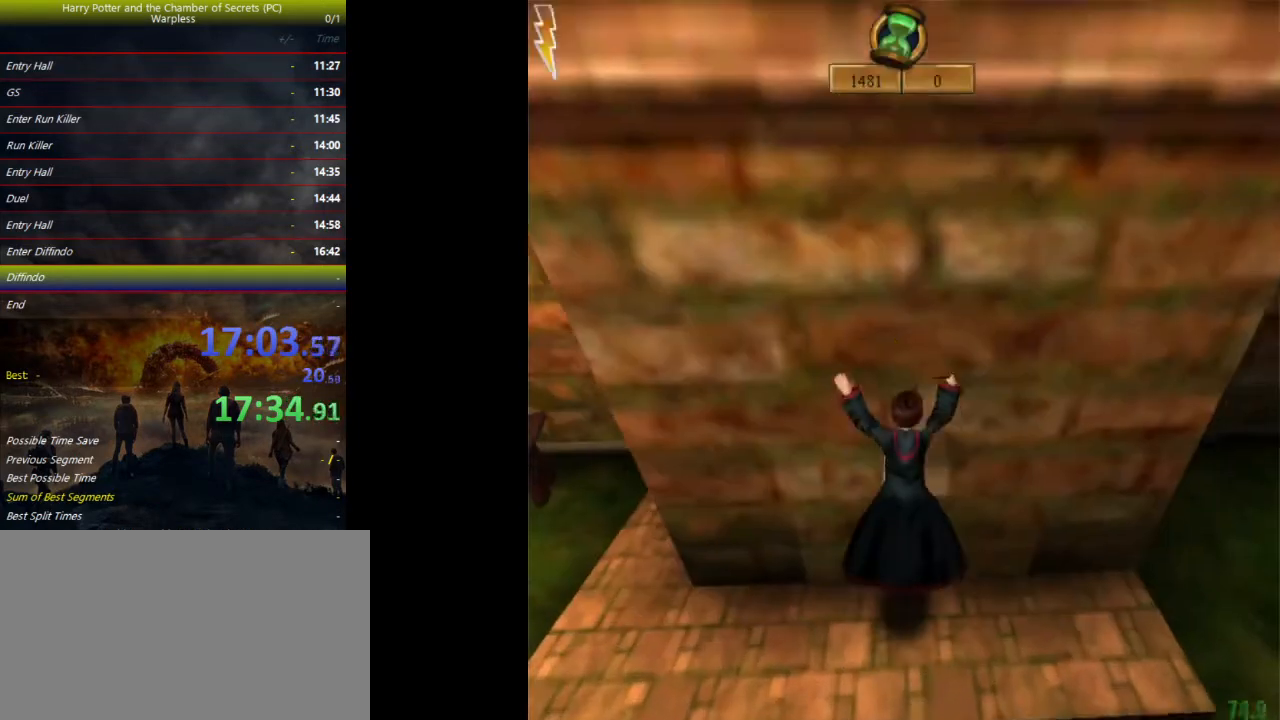
{"keys": ["s", "space"], "events": [[33, "escape", "up"], [67, "space", "down"], [133, "s", "down"]]}